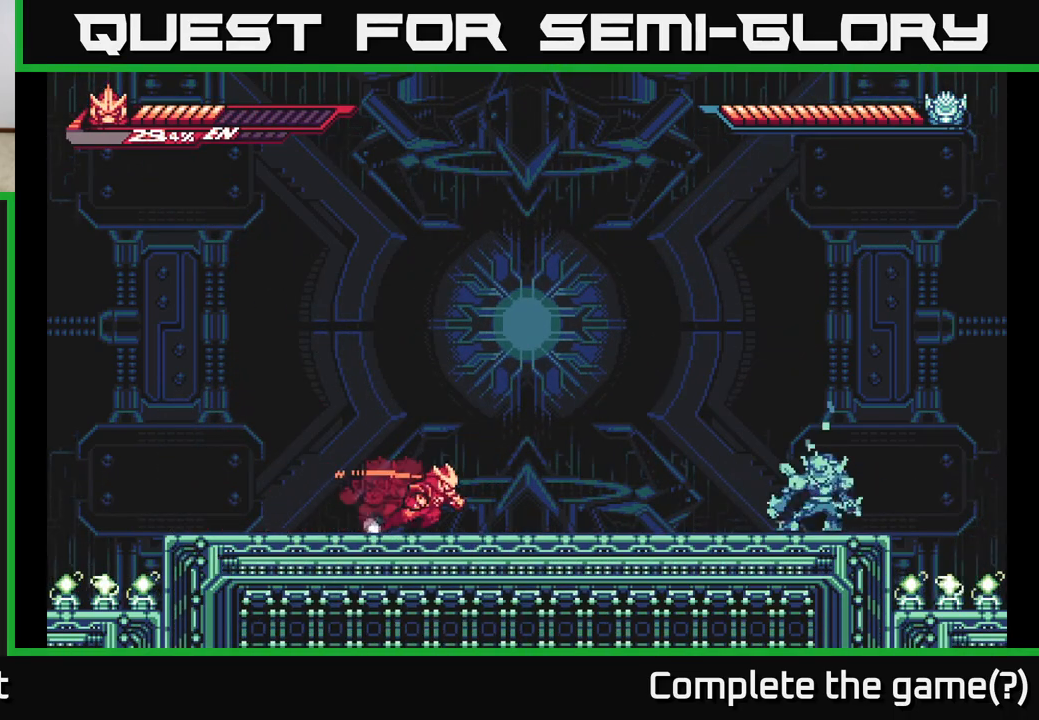
Gameplay with a controller (Xbox layout); each line is a JSON object with the inputs held at the frame after it. "events" lists button and stick changes between this image and that frame as [ms after this image, input, new state], when the widget could be followed in between.
{"buttons": ["L2"], "left_stick": "right", "right_stick": "center", "events": []}
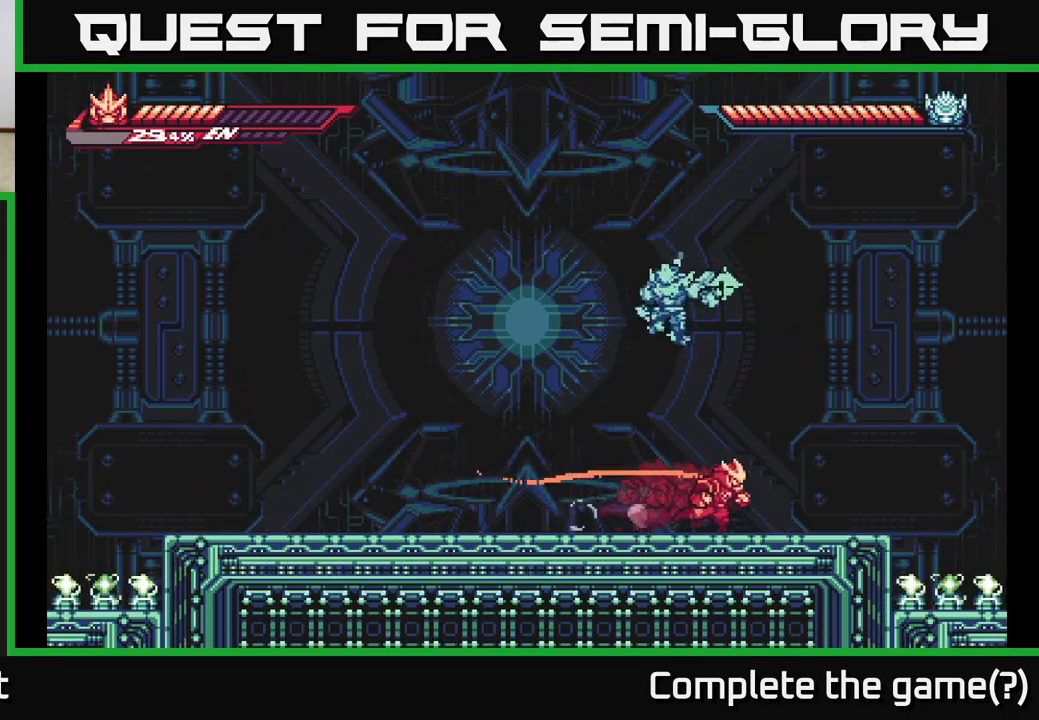
{"buttons": ["A", "L2"], "left_stick": "right", "right_stick": "center", "events": [[67, "L2", "up"], [67, "left_stick", "left"], [167, "L2", "down"], [433, "A", "down"], [467, "left_stick", "right"]]}
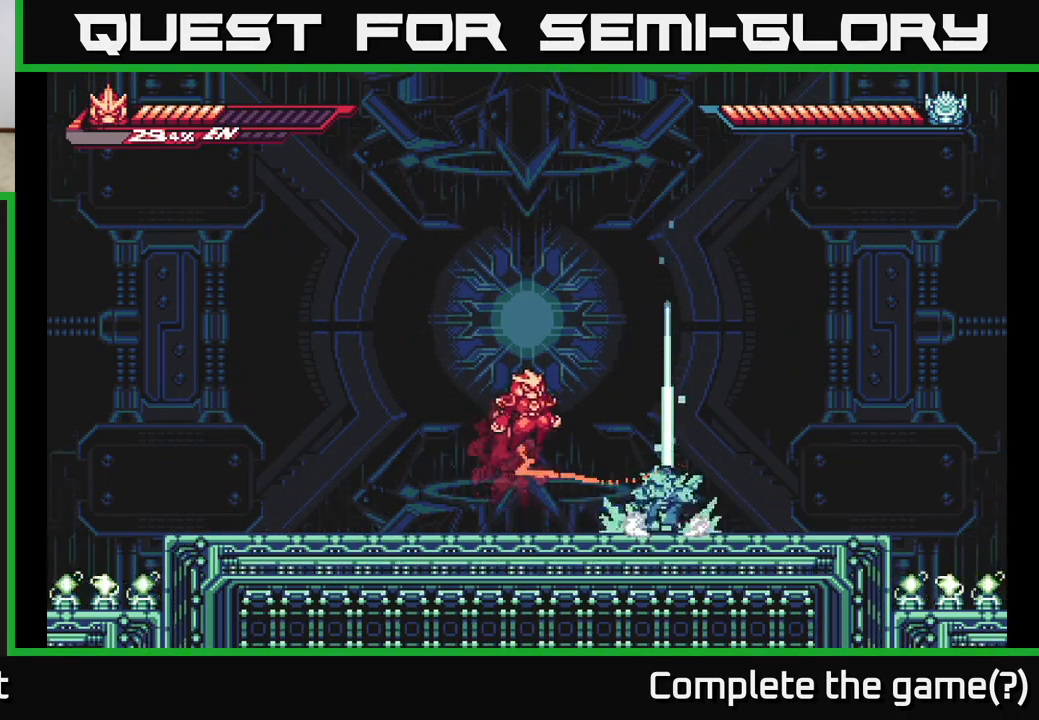
{"buttons": ["X"], "left_stick": "center", "right_stick": "center", "events": [[133, "A", "up"], [133, "L2", "up"], [267, "left_stick", "center"], [300, "X", "down"], [400, "X", "up"], [483, "X", "down"]]}
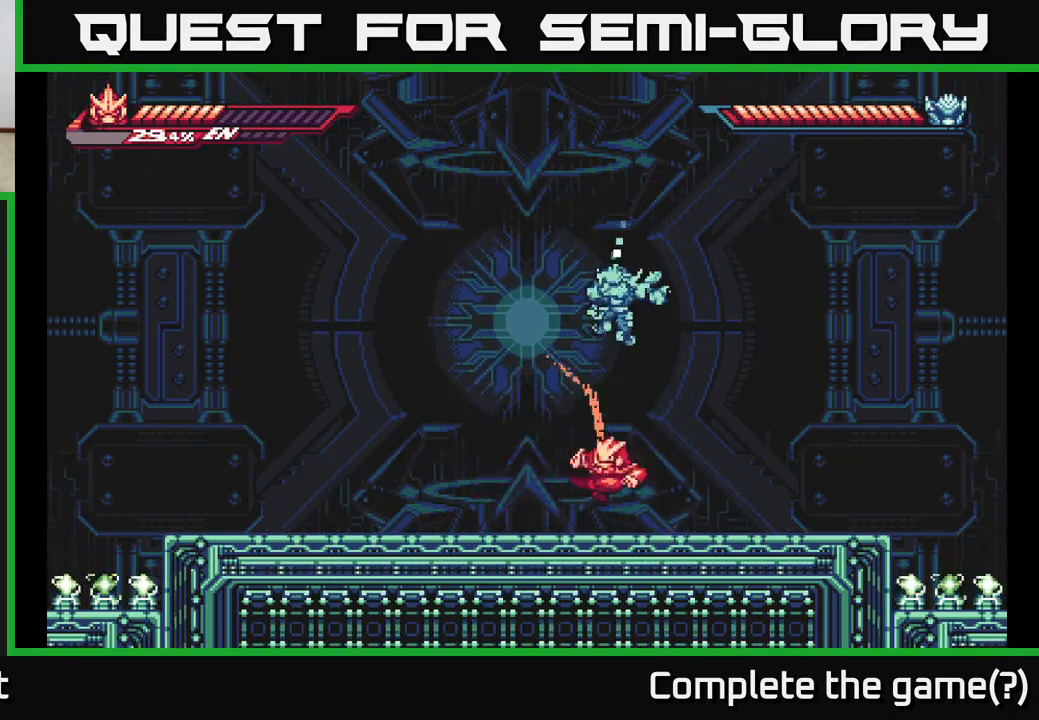
{"buttons": ["A"], "left_stick": "right", "right_stick": "center", "events": [[67, "X", "up"], [133, "left_stick", "left"], [150, "L2", "down"], [367, "left_stick", "up-left"], [400, "A", "down"], [500, "L2", "up"], [500, "left_stick", "right"]]}
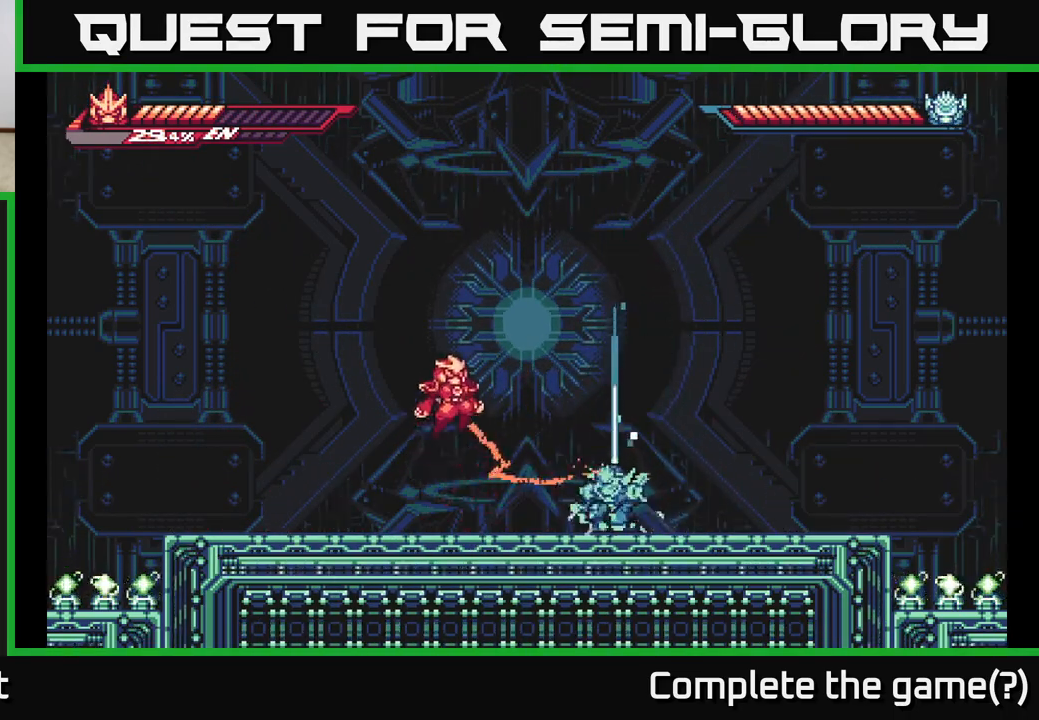
{"buttons": [], "left_stick": "center", "right_stick": "center", "events": [[67, "A", "up"], [183, "X", "down"], [283, "X", "up"], [317, "left_stick", "center"], [367, "X", "down"], [467, "X", "up"]]}
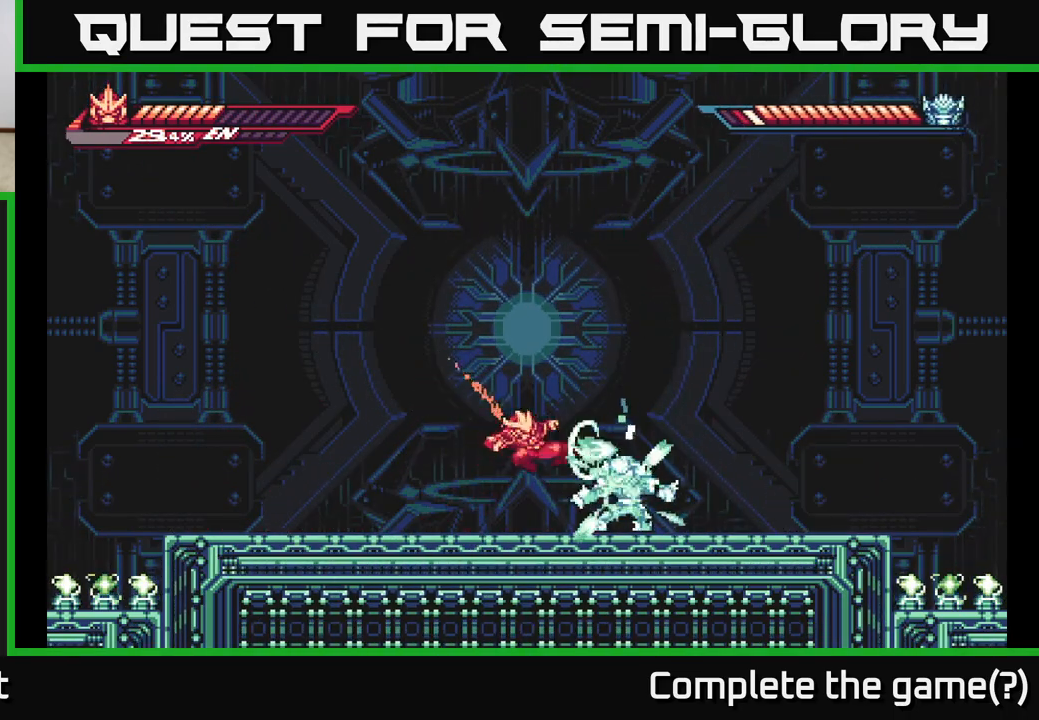
{"buttons": [], "left_stick": "right", "right_stick": "center", "events": [[50, "X", "down"], [100, "A", "down"], [133, "X", "up"], [183, "L2", "down"], [233, "X", "down"], [300, "left_stick", "right"], [350, "X", "up"], [467, "L2", "up"], [483, "A", "up"]]}
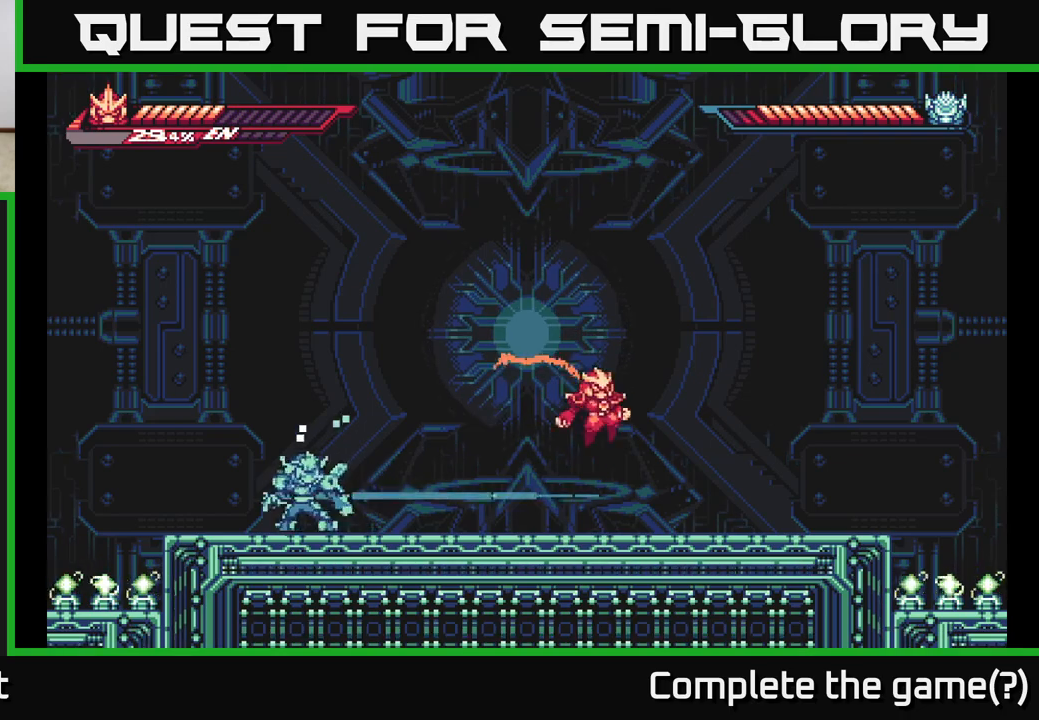
{"buttons": ["A", "L2"], "left_stick": "up-left", "right_stick": "center", "events": [[117, "left_stick", "left"], [150, "L2", "down"], [350, "X", "down"], [467, "A", "down"], [483, "left_stick", "up-left"], [500, "X", "up"]]}
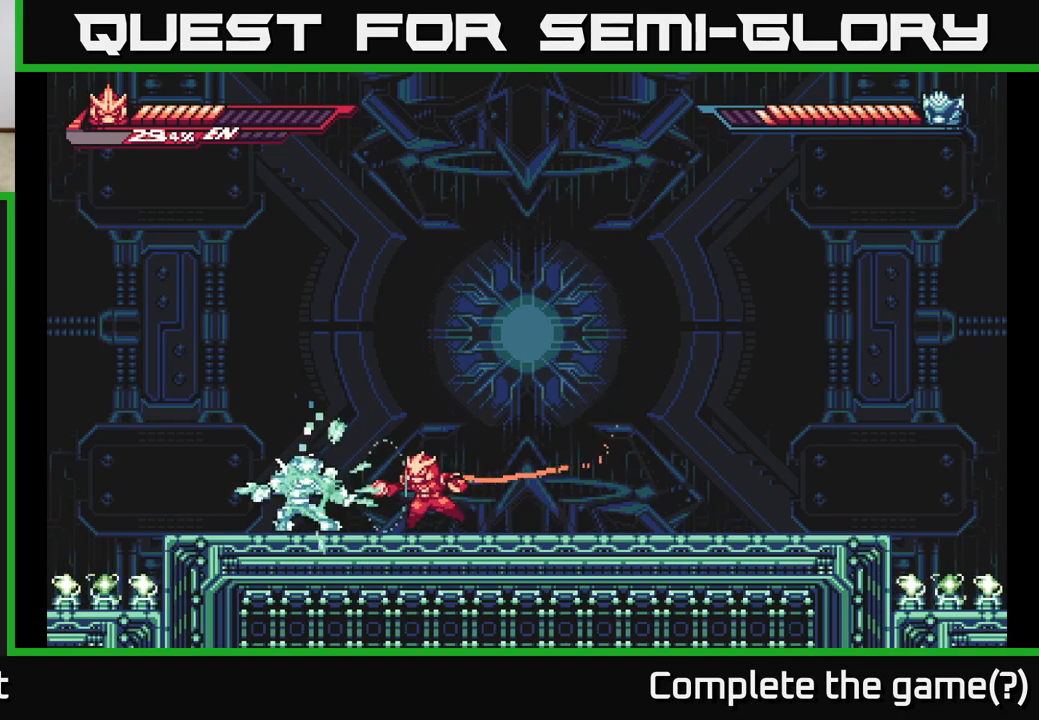
{"buttons": [], "left_stick": "right", "right_stick": "center", "events": [[100, "L2", "up"], [333, "A", "up"], [467, "left_stick", "right"]]}
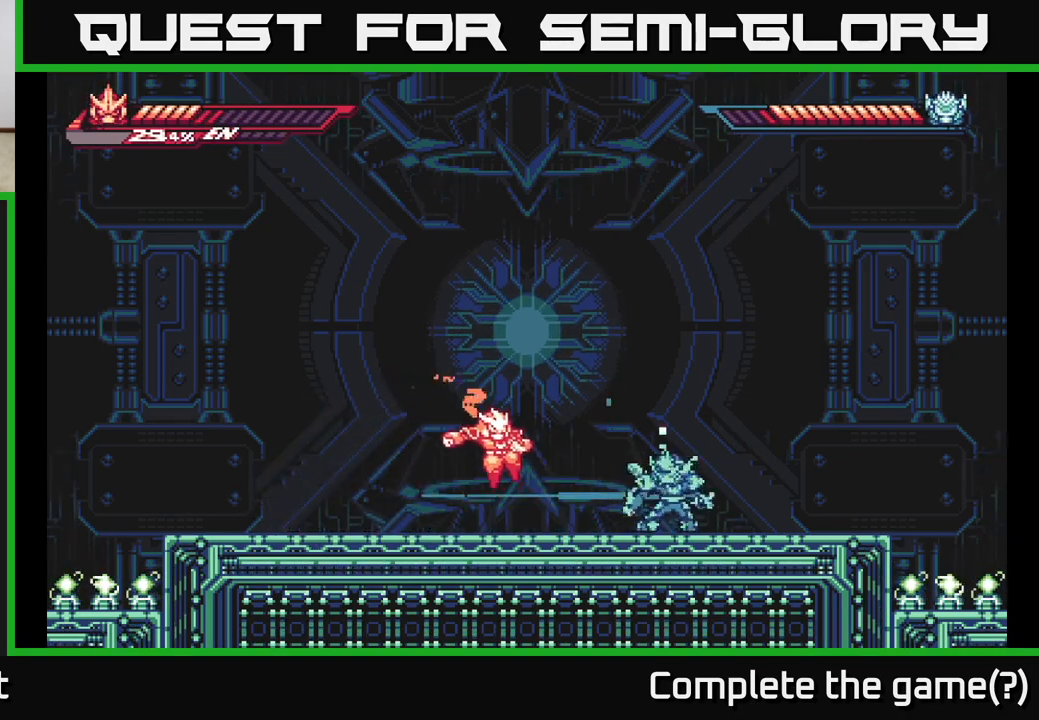
{"buttons": [], "left_stick": "center", "right_stick": "center", "events": [[17, "L2", "down"], [167, "X", "down"], [183, "L2", "up"], [267, "X", "up"], [300, "left_stick", "center"], [350, "X", "down"], [433, "X", "up"]]}
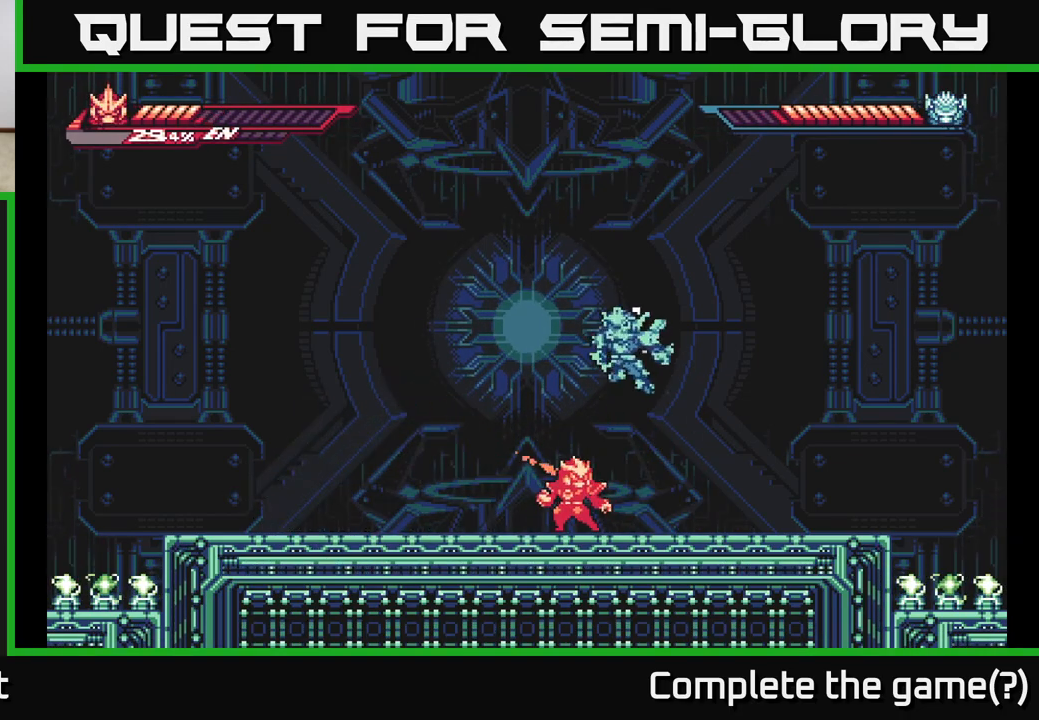
{"buttons": ["X"], "left_stick": "left", "right_stick": "center", "events": [[33, "X", "down"], [133, "X", "up"], [217, "left_stick", "right"], [300, "L2", "down"], [467, "L2", "up"], [467, "X", "down"], [467, "left_stick", "left"]]}
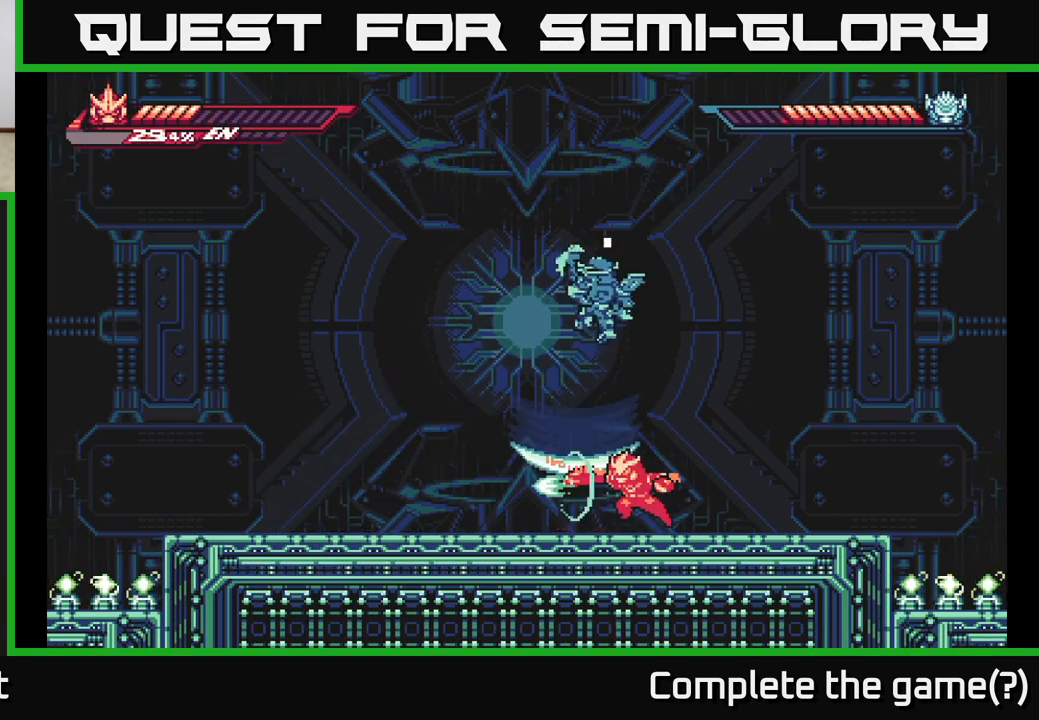
{"buttons": ["L2"], "left_stick": "right", "right_stick": "center", "events": [[67, "X", "up"], [83, "left_stick", "center"], [233, "left_stick", "right"], [283, "L2", "down"]]}
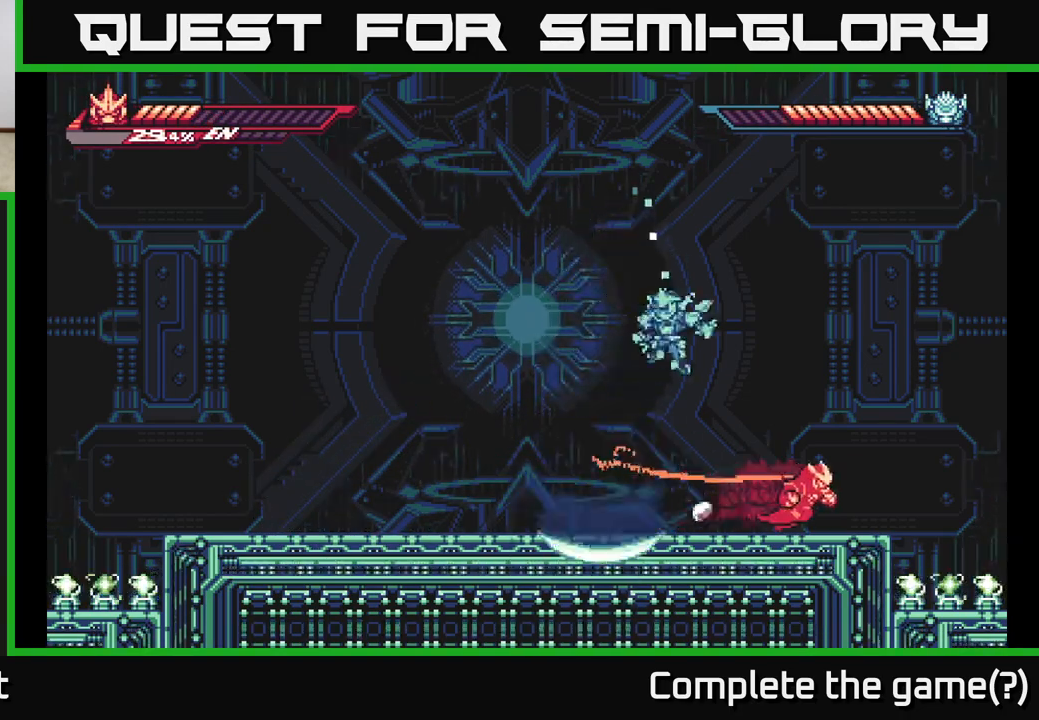
{"buttons": ["X"], "left_stick": "center", "right_stick": "center", "events": [[117, "A", "down"], [183, "X", "down"], [183, "left_stick", "left"], [233, "L2", "up"], [267, "A", "up"], [283, "X", "up"], [300, "left_stick", "center"], [417, "X", "down"]]}
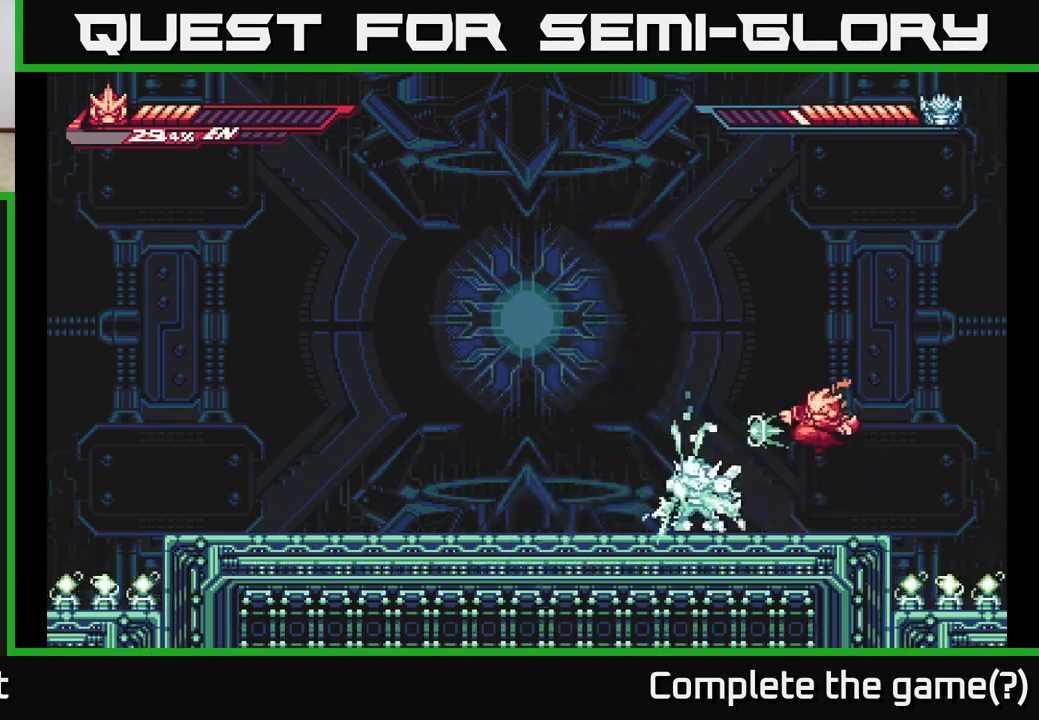
{"buttons": [], "left_stick": "center", "right_stick": "center", "events": [[33, "X", "up"], [150, "X", "down"], [267, "X", "up"], [350, "X", "down"], [467, "X", "up"]]}
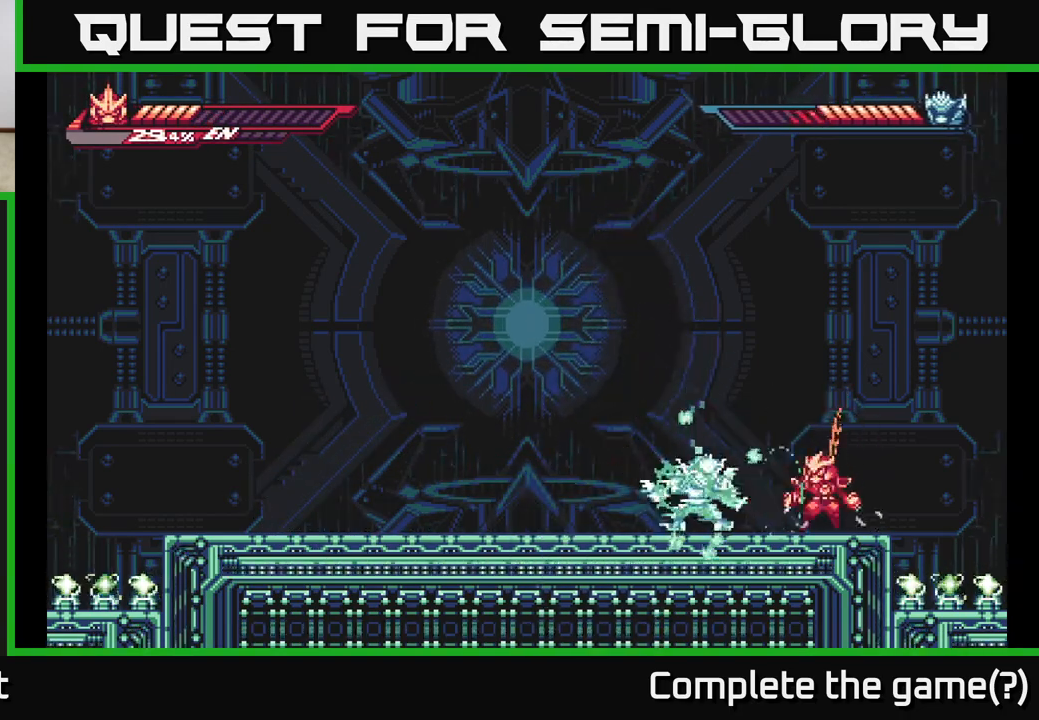
{"buttons": [], "left_stick": "right", "right_stick": "center", "events": [[17, "A", "down"], [100, "L2", "down"], [217, "left_stick", "left"], [383, "A", "up"], [417, "L2", "up"], [500, "left_stick", "right"]]}
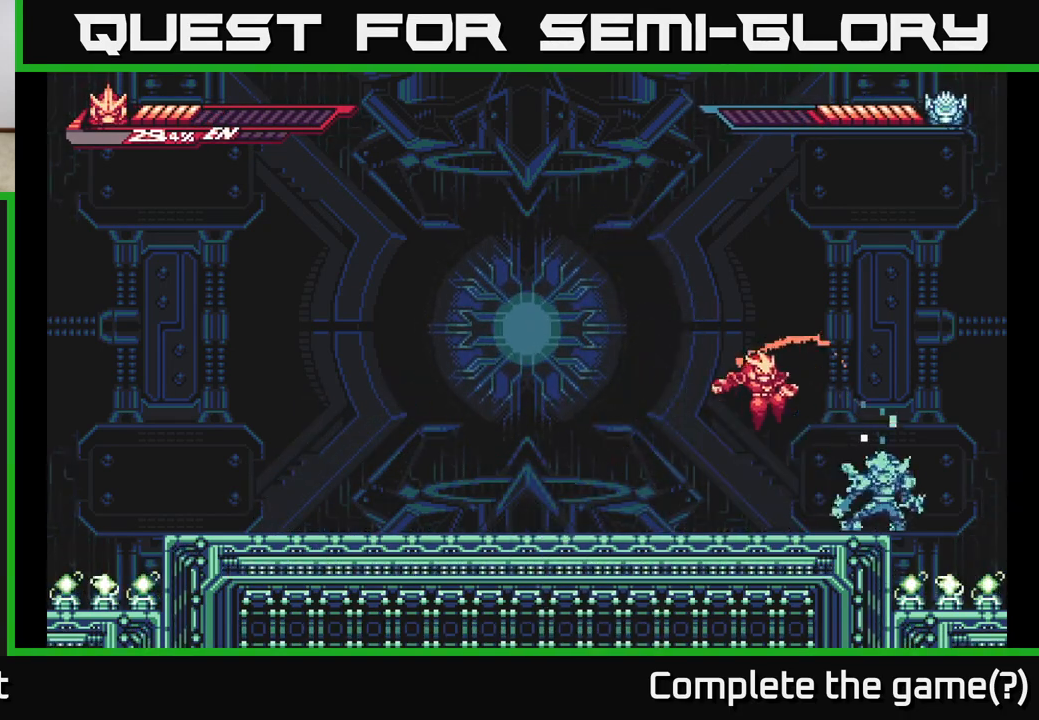
{"buttons": ["A", "L2"], "left_stick": "left", "right_stick": "center", "events": [[83, "X", "down"], [167, "left_stick", "center"], [183, "X", "up"], [267, "L2", "down"], [267, "left_stick", "left"], [283, "X", "down"], [300, "A", "down"], [350, "X", "up"]]}
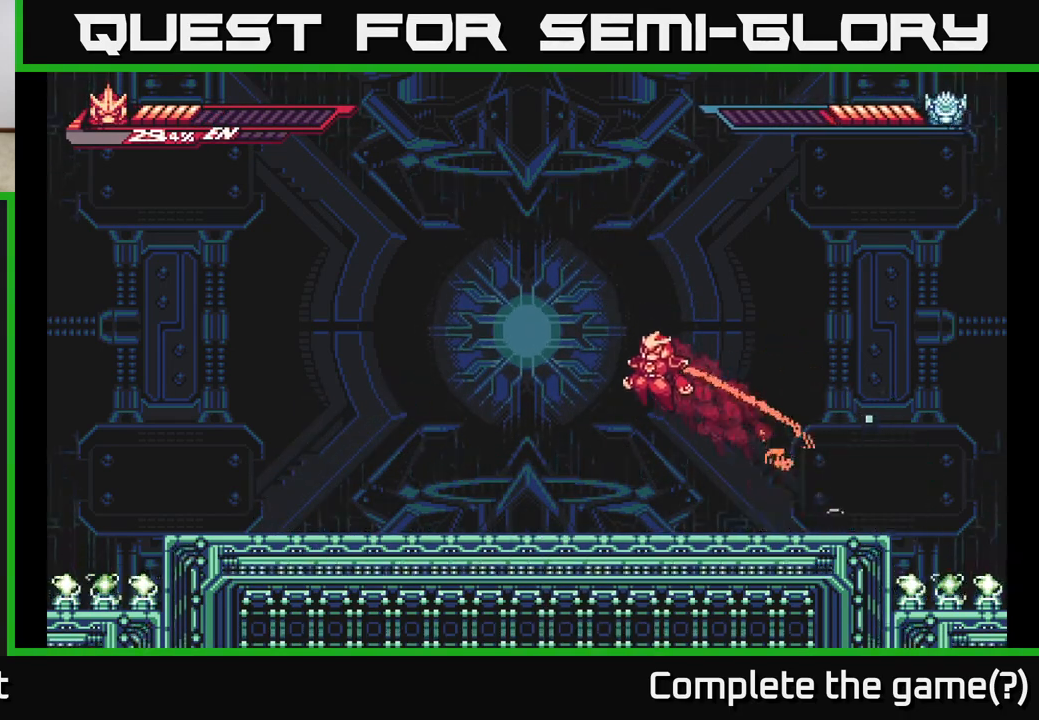
{"buttons": ["L2"], "left_stick": "up-left", "right_stick": "center", "events": [[167, "A", "up"], [450, "left_stick", "up-left"]]}
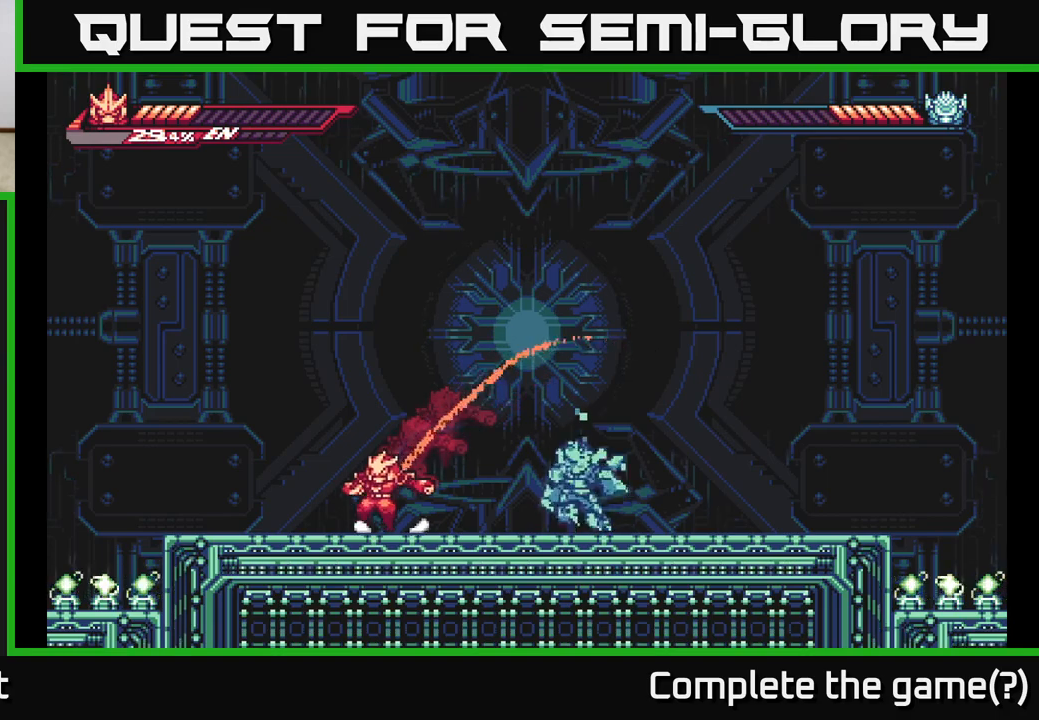
{"buttons": ["L2"], "left_stick": "up-left", "right_stick": "center", "events": [[33, "left_stick", "right"], [50, "L2", "up"], [100, "X", "down"], [150, "A", "down"], [183, "X", "up"], [233, "left_stick", "up-left"], [300, "L2", "down"], [450, "A", "up"]]}
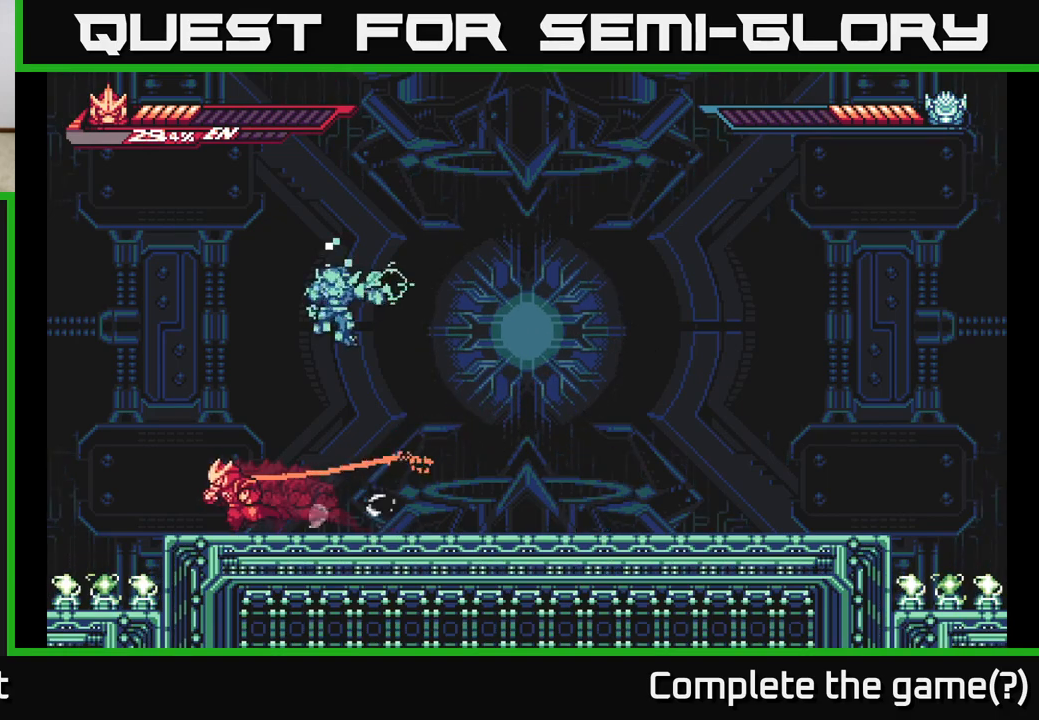
{"buttons": ["A"], "left_stick": "right", "right_stick": "center", "events": [[67, "A", "down"], [167, "left_stick", "center"], [233, "left_stick", "up-left"], [250, "L2", "up"], [333, "A", "up"], [383, "left_stick", "right"], [400, "A", "down"]]}
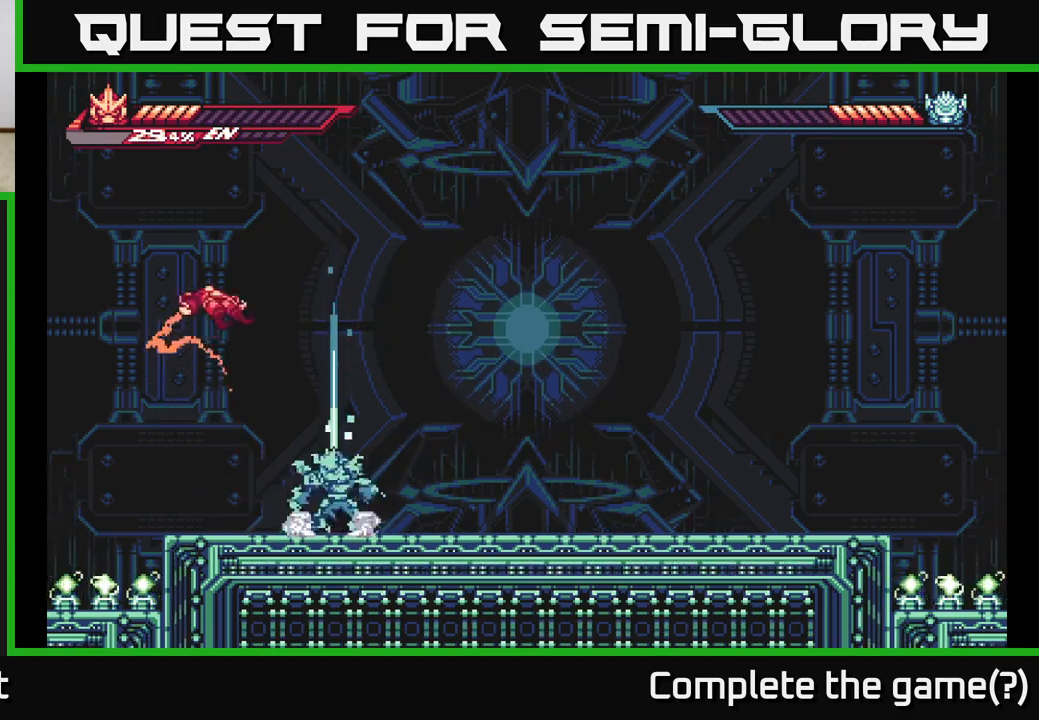
{"buttons": ["X"], "left_stick": "down-right", "right_stick": "center", "events": [[217, "left_stick", "down"], [233, "A", "up"], [250, "X", "down"], [400, "left_stick", "down-right"]]}
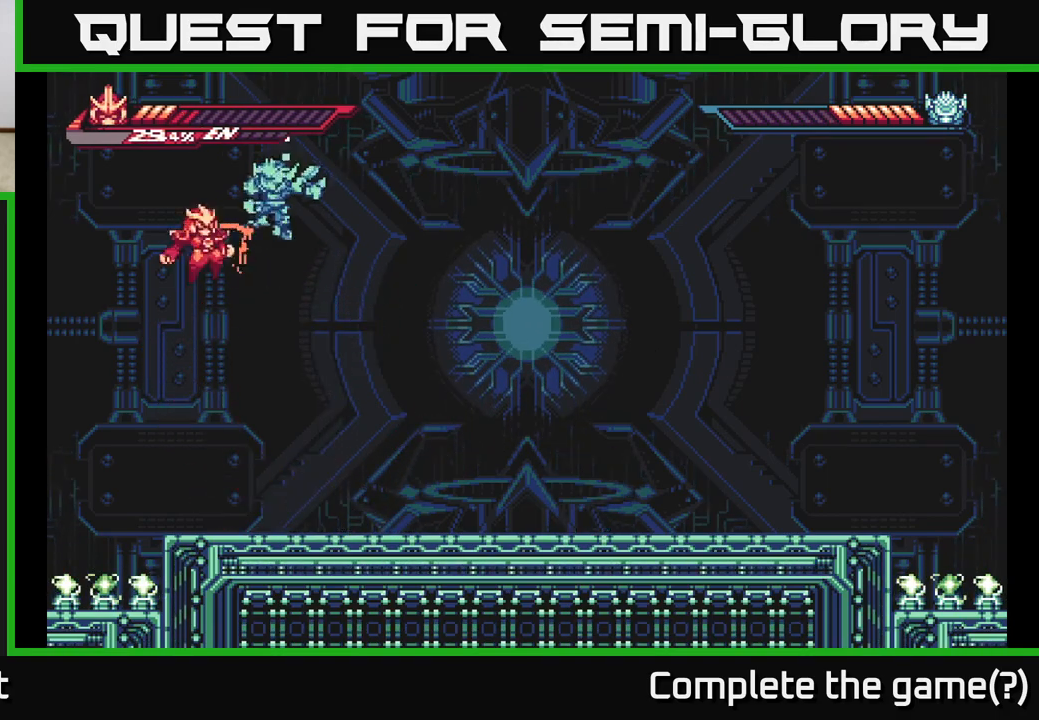
{"buttons": [], "left_stick": "right", "right_stick": "center", "events": [[150, "X", "up"], [200, "left_stick", "right"], [217, "X", "down"], [300, "X", "up"], [383, "X", "down"], [467, "X", "up"]]}
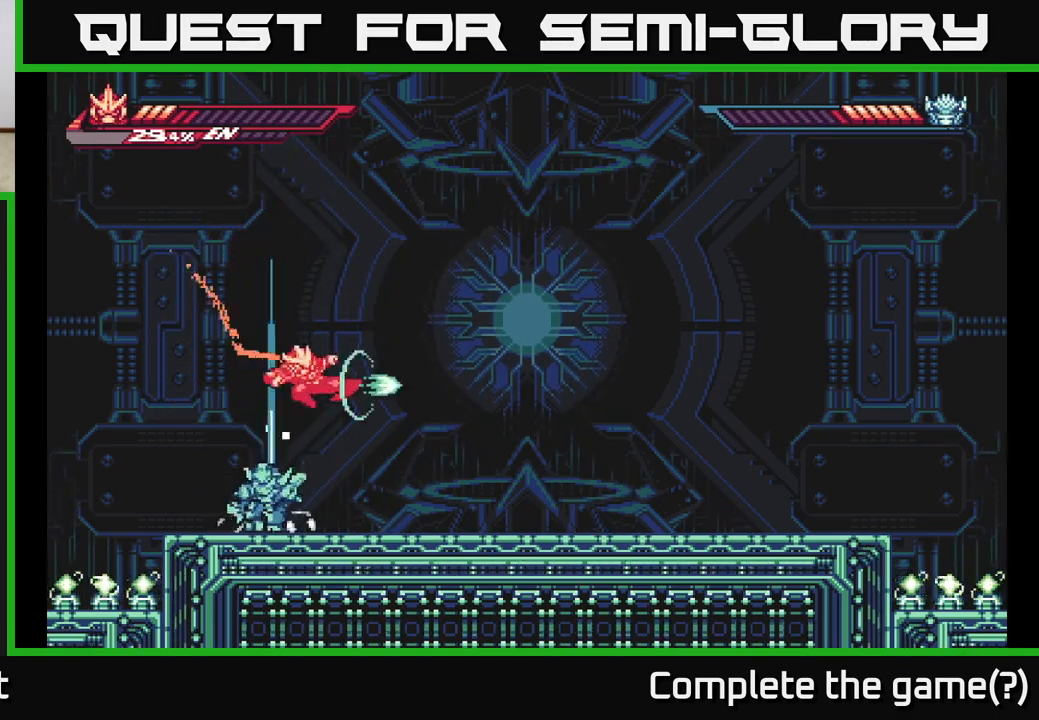
{"buttons": ["L2"], "left_stick": "right", "right_stick": "center", "events": [[33, "X", "down"], [150, "X", "up"], [183, "L2", "down"]]}
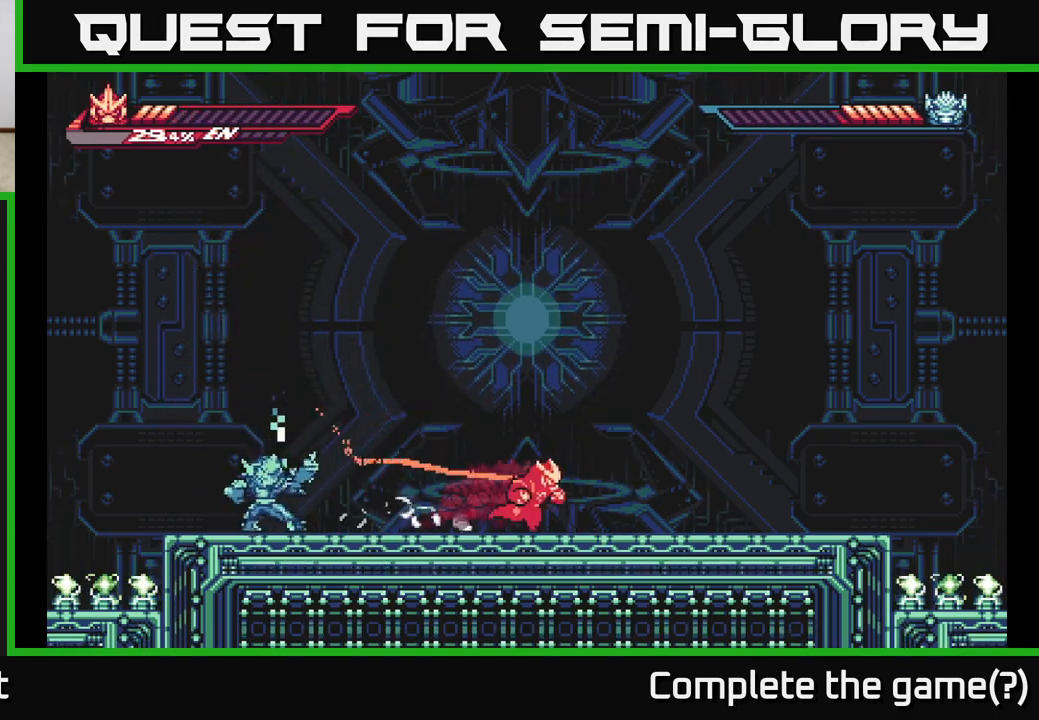
{"buttons": ["L2"], "left_stick": "right", "right_stick": "center", "events": []}
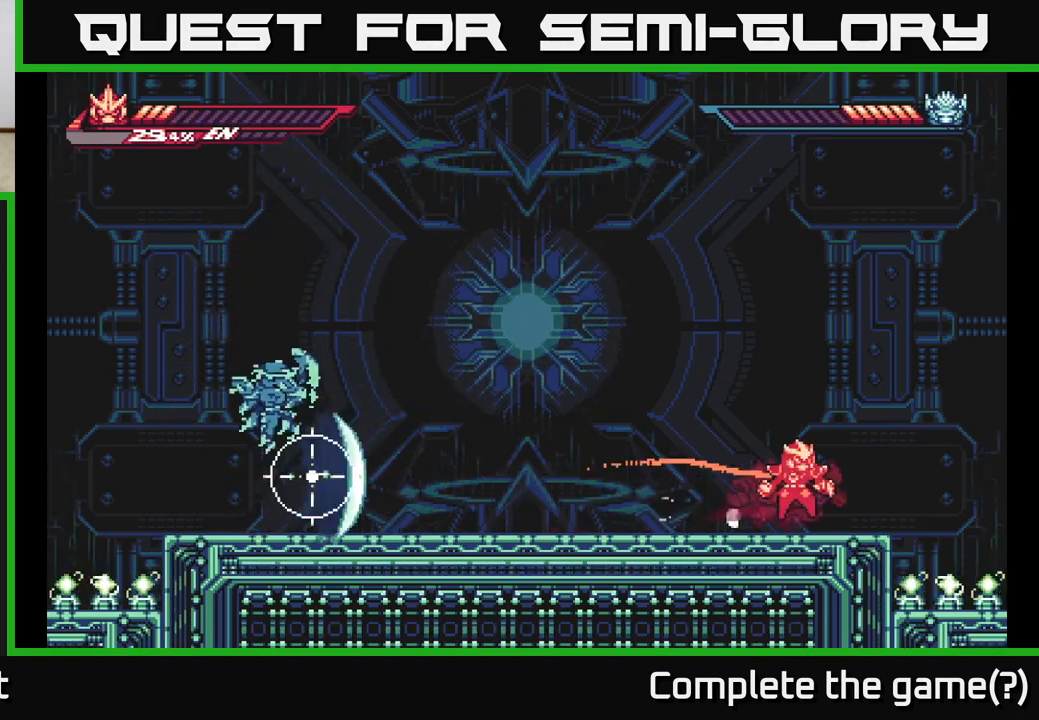
{"buttons": ["A", "L2"], "left_stick": "left", "right_stick": "center", "events": [[33, "A", "down"], [133, "L2", "up"], [150, "left_stick", "left"], [317, "A", "up"], [333, "L2", "down"], [433, "A", "down"]]}
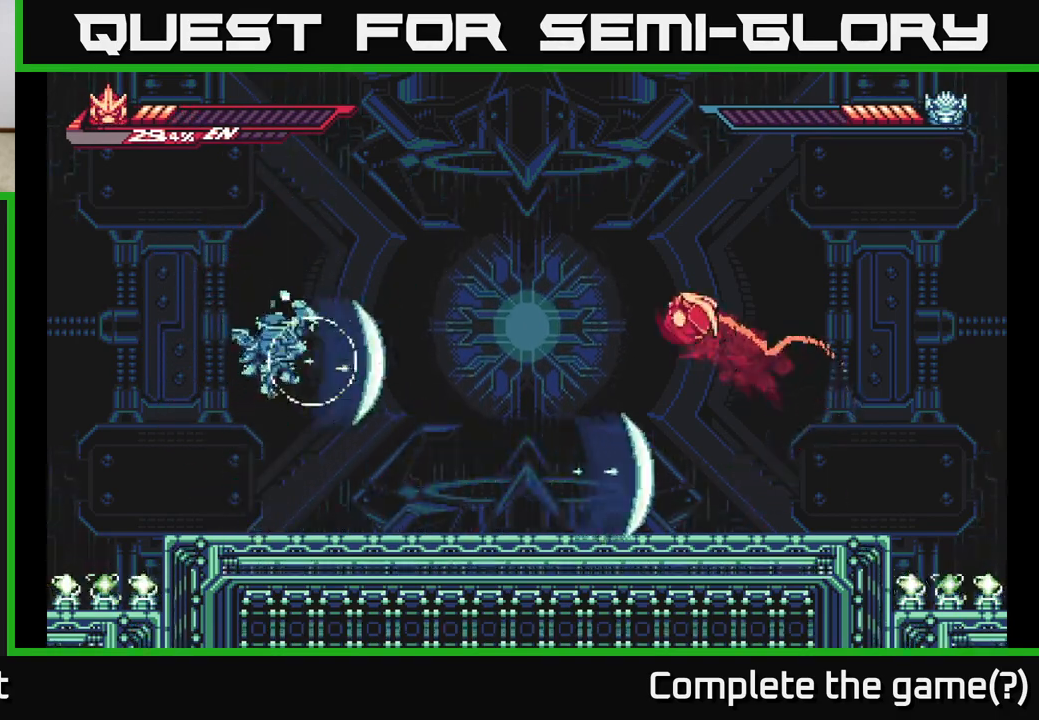
{"buttons": [], "left_stick": "center", "right_stick": "center", "events": [[150, "left_stick", "up-left"], [433, "A", "up"], [467, "L2", "up"], [483, "left_stick", "center"]]}
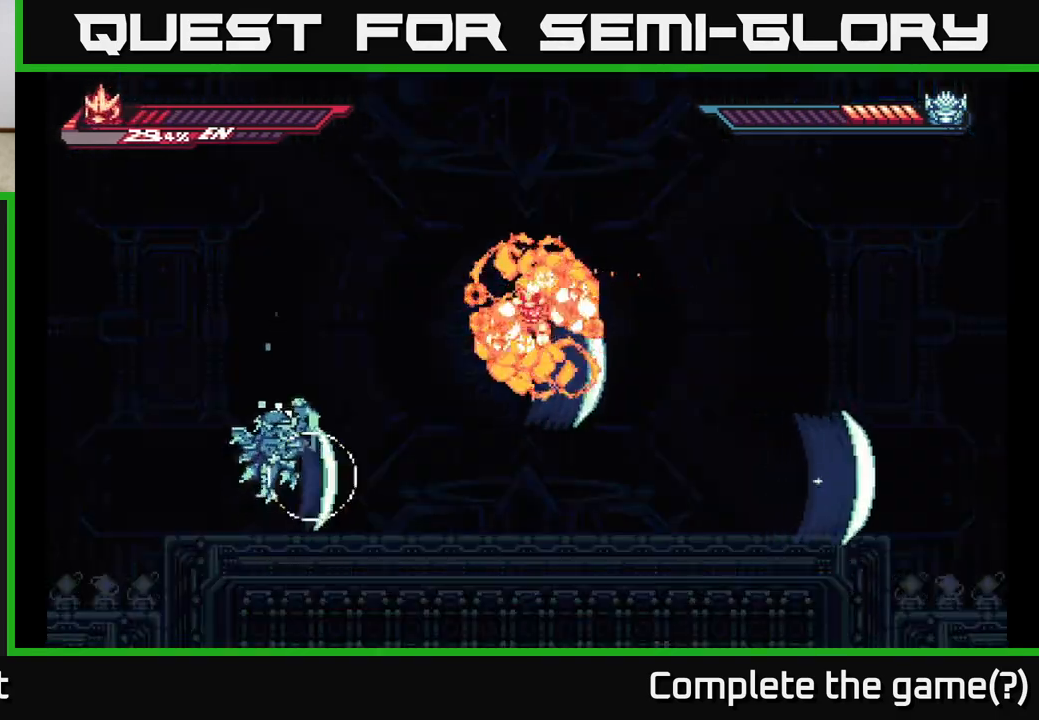
{"buttons": [], "left_stick": "down-left", "right_stick": "center", "events": [[300, "left_stick", "left"], [483, "left_stick", "down-left"]]}
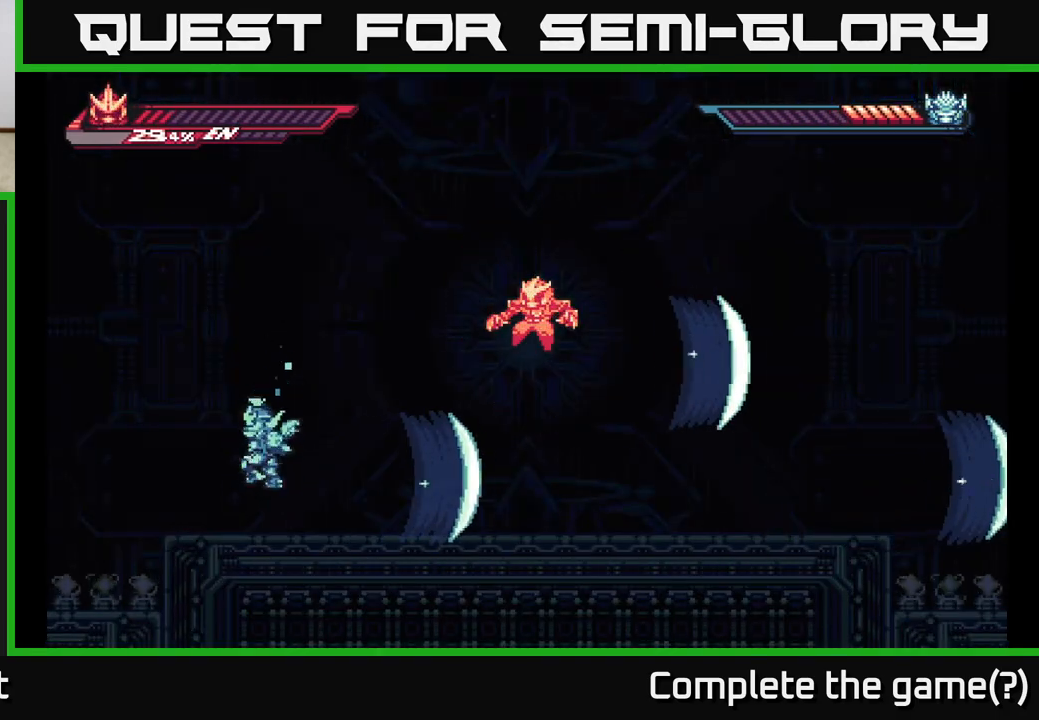
{"buttons": [], "left_stick": "center", "right_stick": "center", "events": [[17, "left_stick", "center"]]}
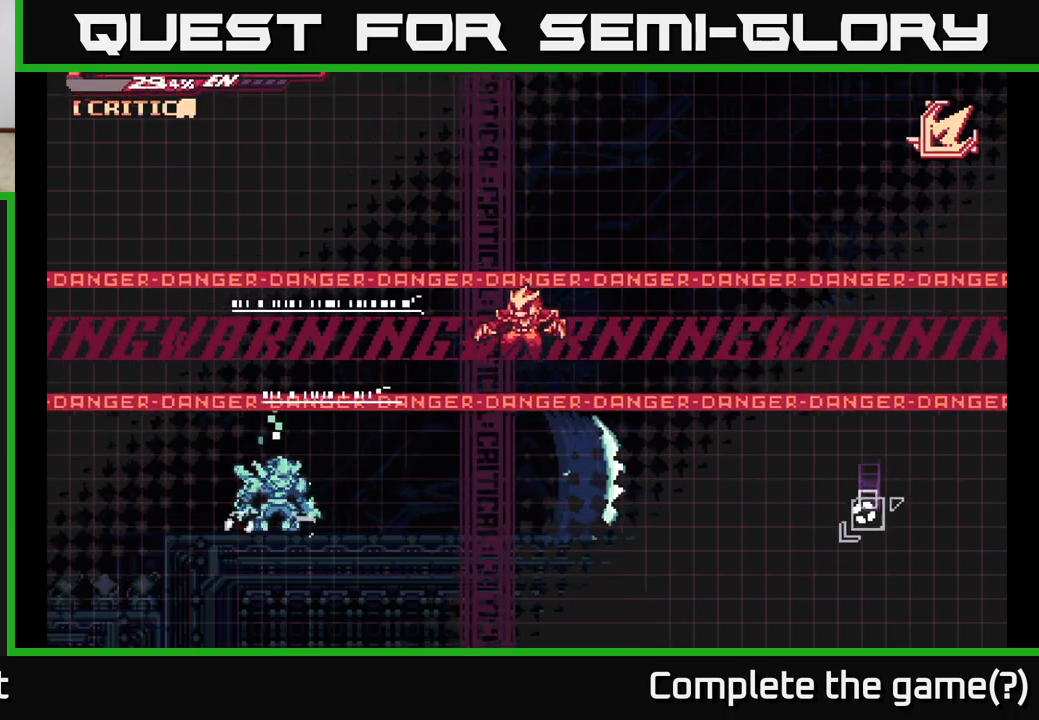
{"buttons": [], "left_stick": "center", "right_stick": "center", "events": []}
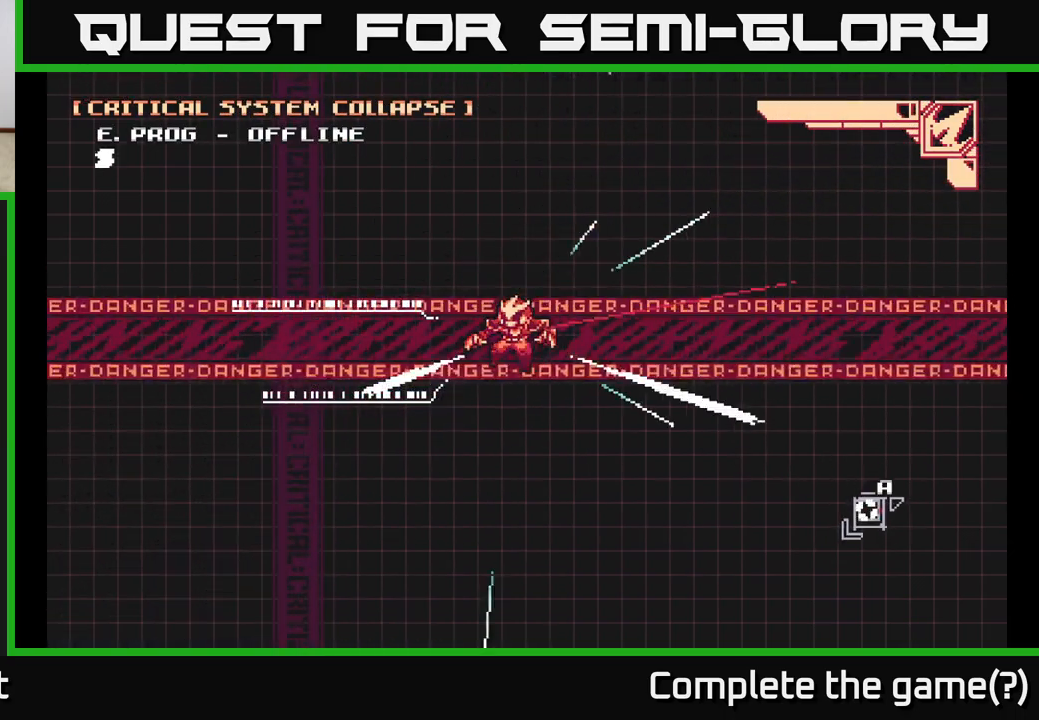
{"buttons": [], "left_stick": "center", "right_stick": "center", "events": []}
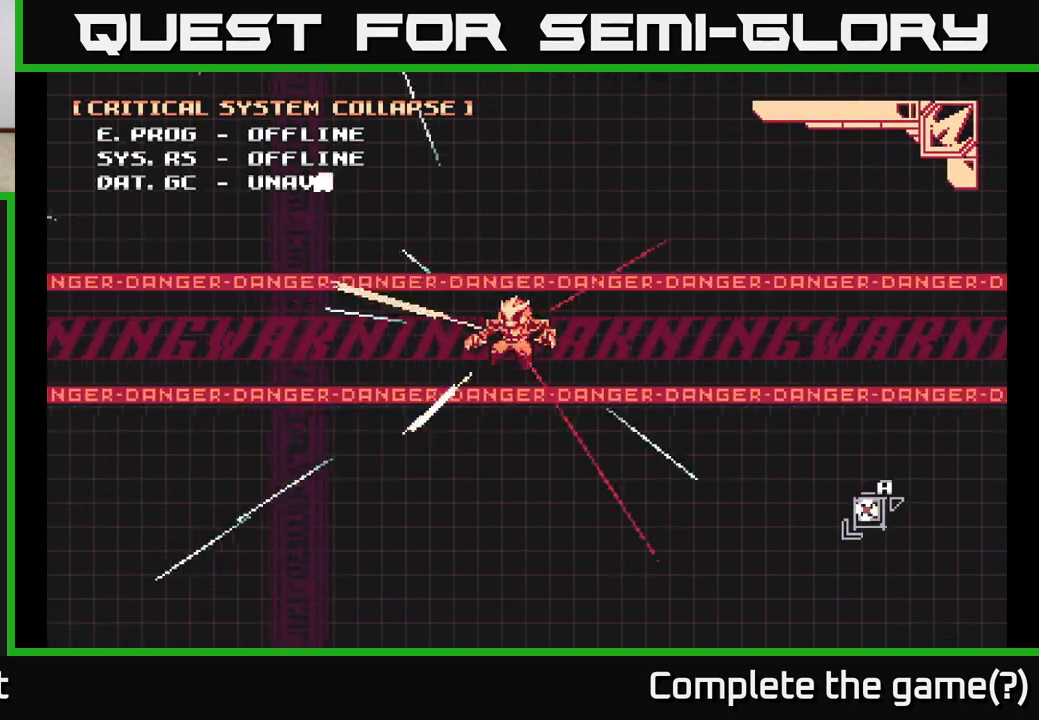
{"buttons": [], "left_stick": "center", "right_stick": "center", "events": []}
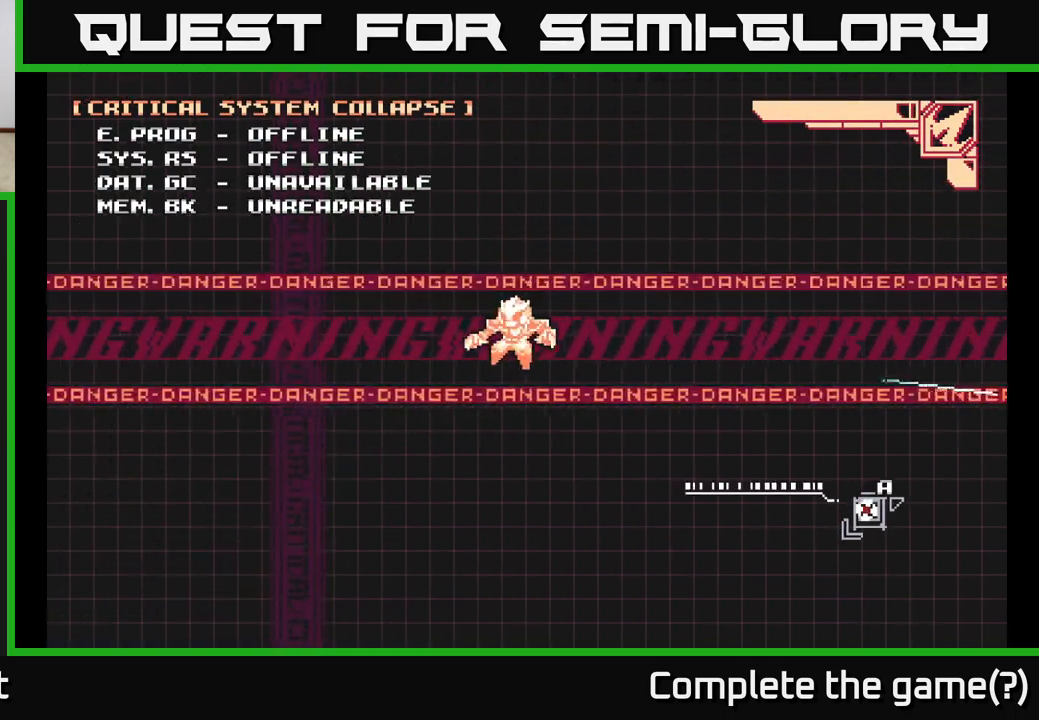
{"buttons": [], "left_stick": "center", "right_stick": "center", "events": []}